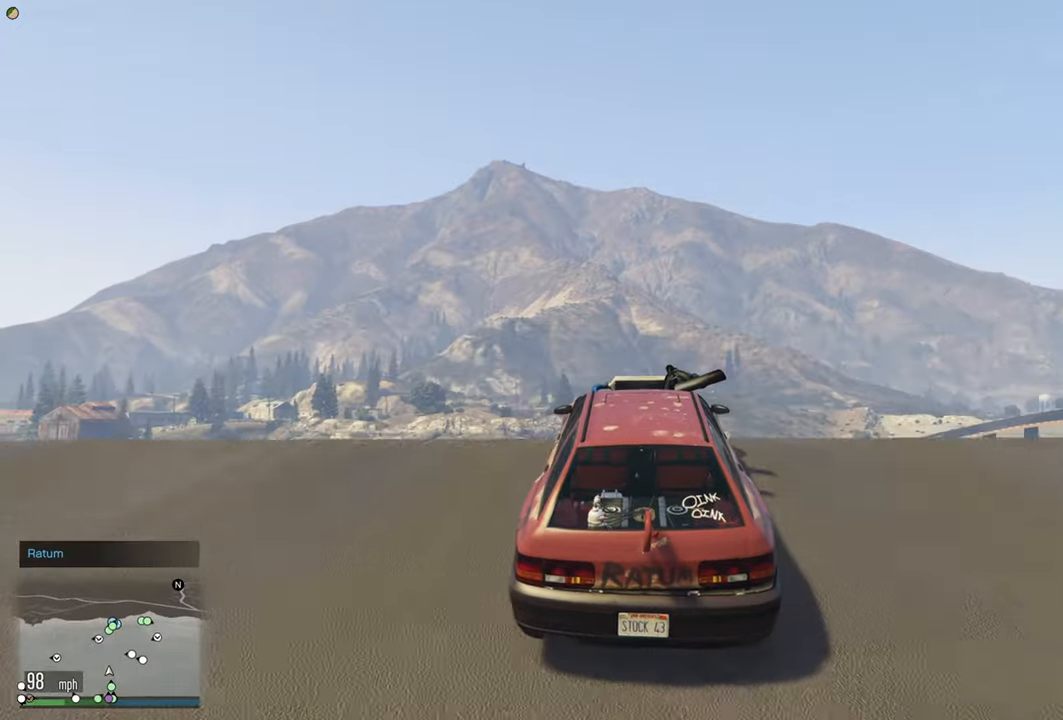
Gameplay with a controller (Xbox layout); each line is a JSON object with the inputs held at the frame after it. "events" lists button and stick changes between this image and that frame as [ms after this image, input, new state], when the widget could be followed in between.
{"buttons": ["R2"], "left_stick": "down", "right_stick": "center", "events": [[350, "left_stick", "down"]]}
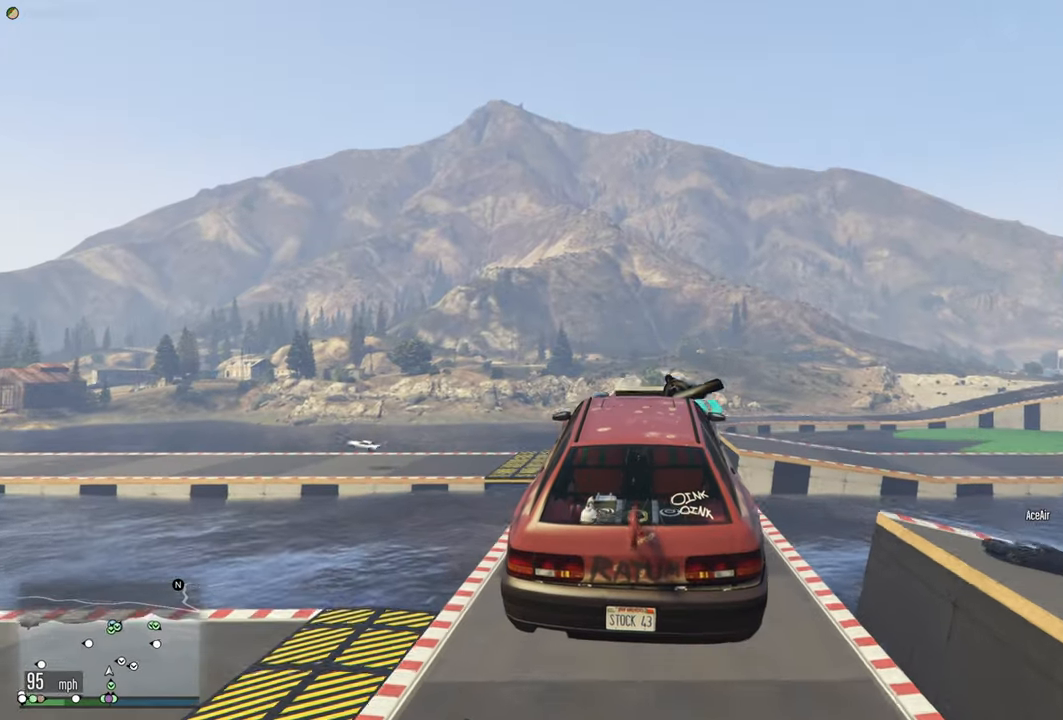
{"buttons": ["R2"], "left_stick": "center", "right_stick": "center", "events": [[17, "left_stick", "center"]]}
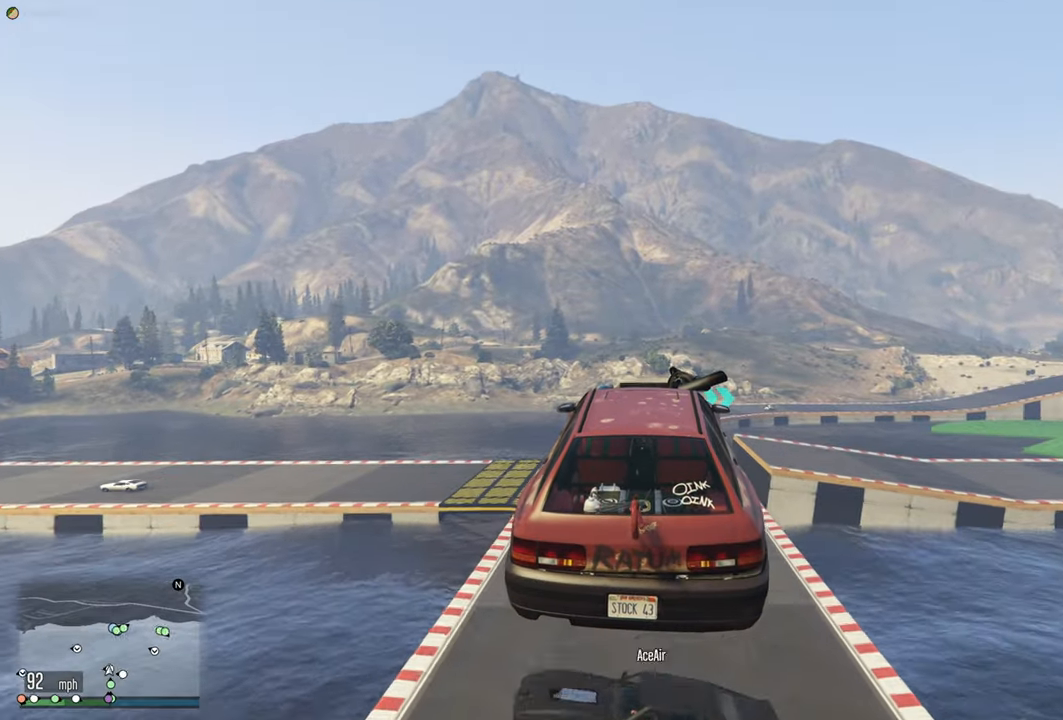
{"buttons": ["R2"], "left_stick": "center", "right_stick": "center", "events": [[184, "left_stick", "down"], [300, "left_stick", "center"]]}
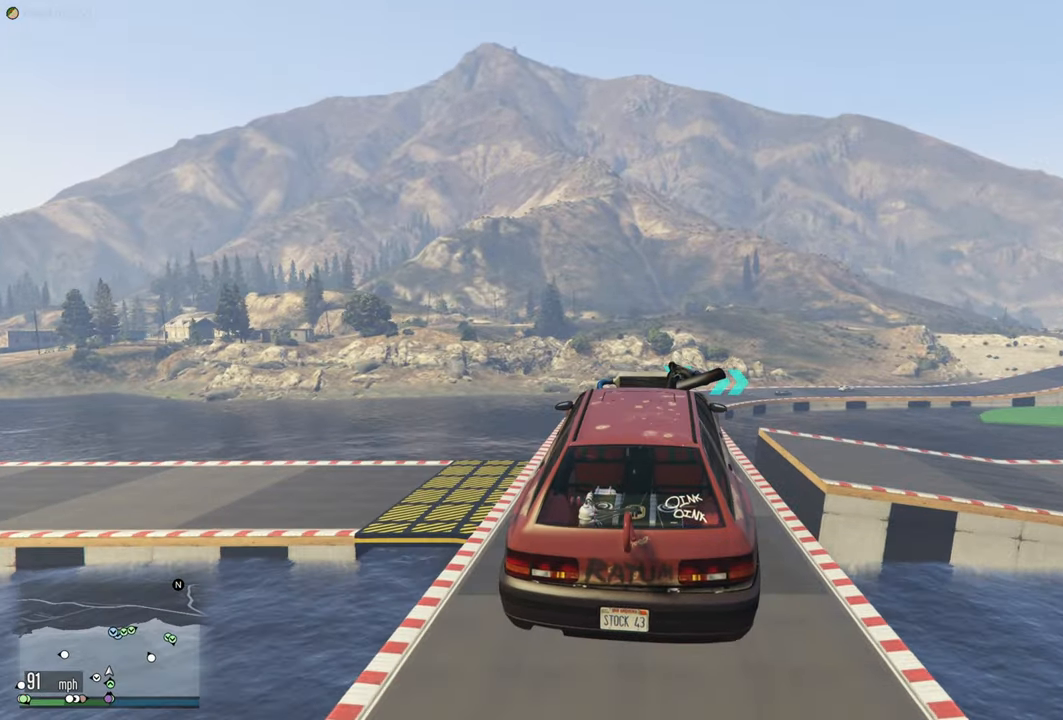
{"buttons": ["R2"], "left_stick": "up", "right_stick": "center", "events": [[184, "left_stick", "up"], [284, "left_stick", "center"], [500, "left_stick", "up"]]}
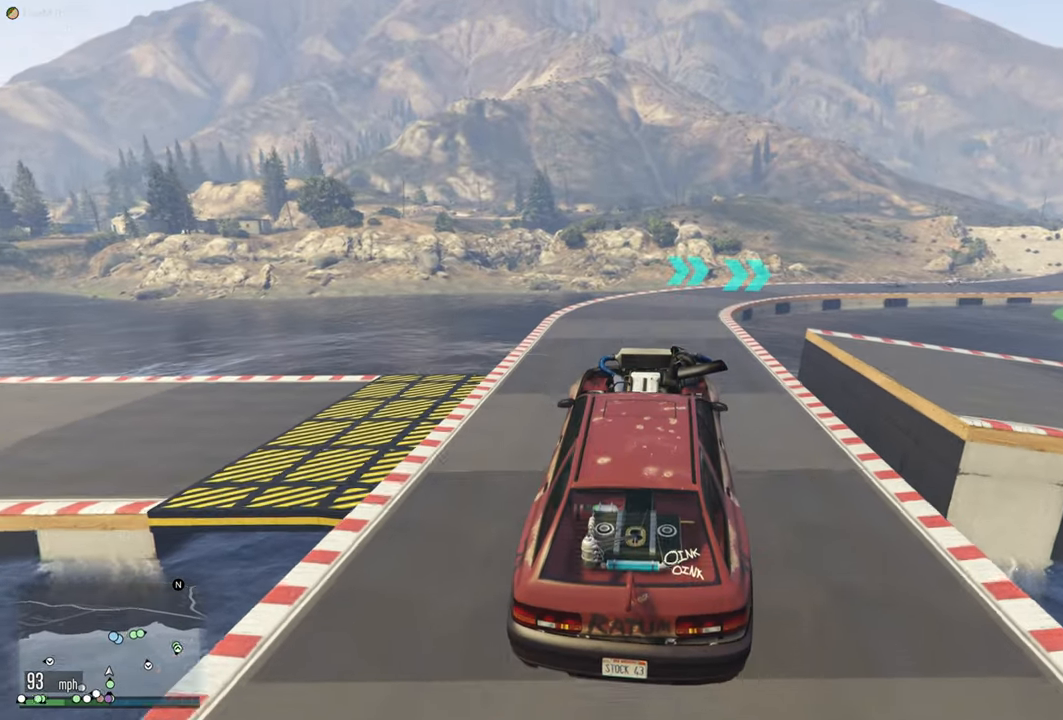
{"buttons": ["R2"], "left_stick": "center", "right_stick": "center", "events": [[67, "left_stick", "center"], [300, "left_stick", "up-left"], [484, "left_stick", "center"]]}
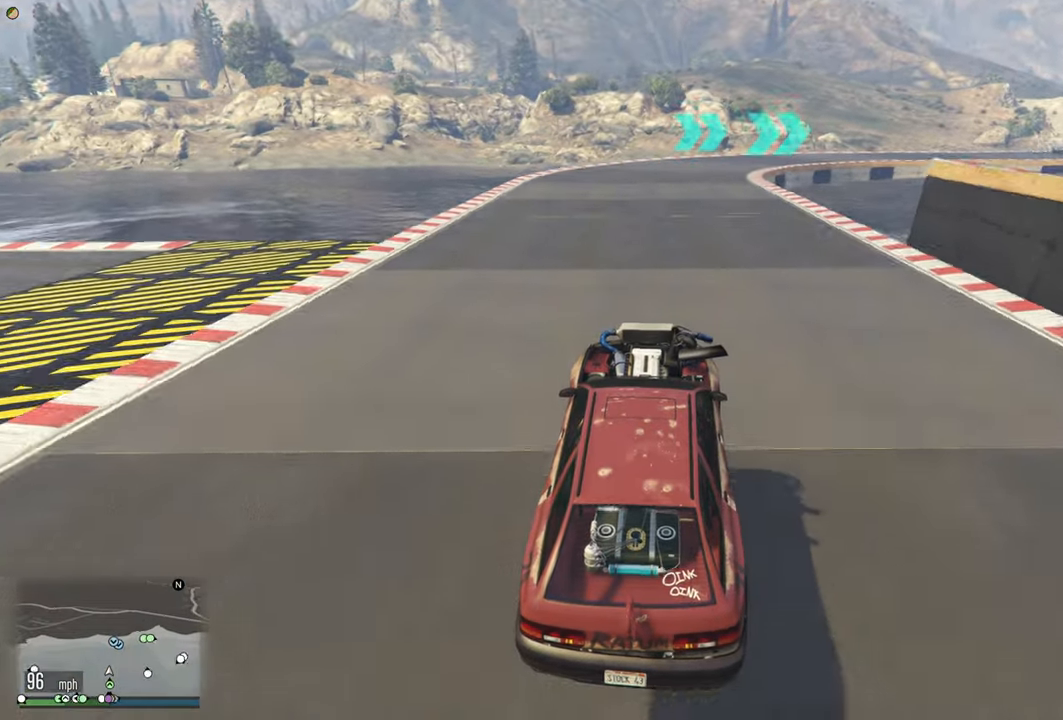
{"buttons": ["R2"], "left_stick": "center", "right_stick": "center", "events": []}
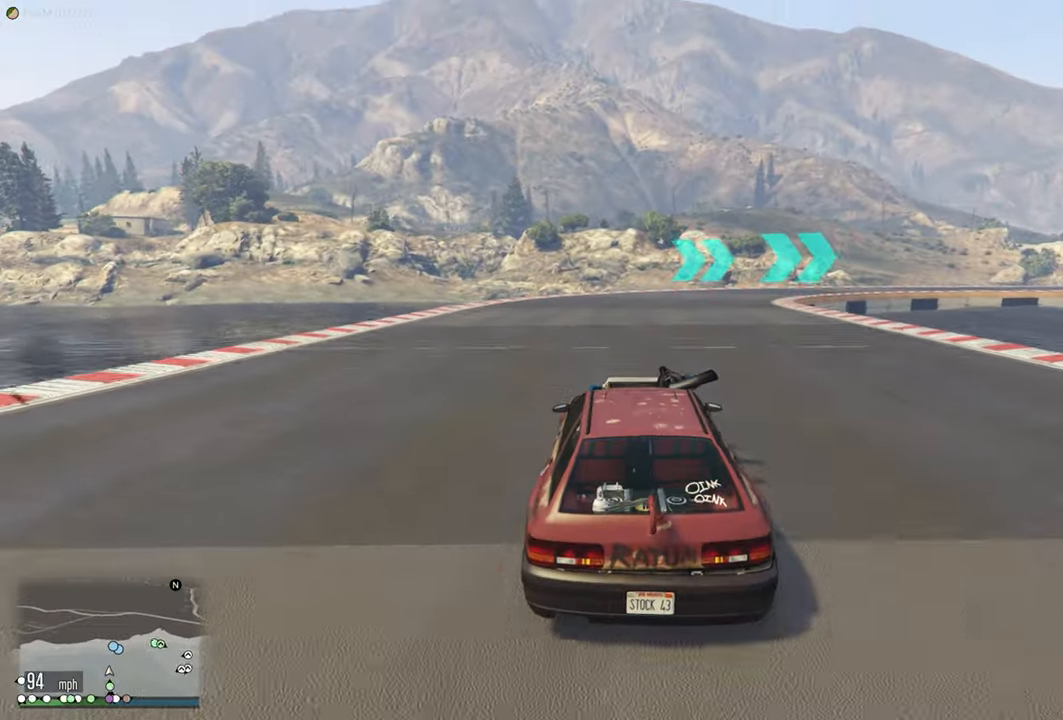
{"buttons": ["R2"], "left_stick": "center", "right_stick": "center", "events": [[167, "left_stick", "right"], [484, "left_stick", "center"]]}
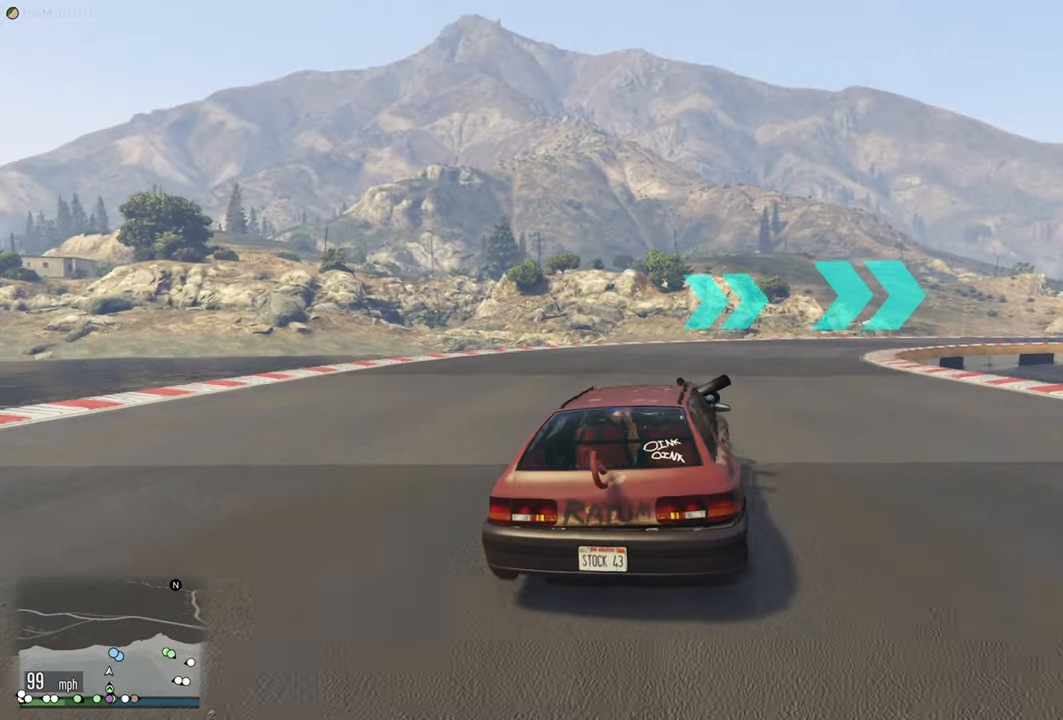
{"buttons": [], "left_stick": "center", "right_stick": "center", "events": [[17, "left_stick", "right"], [67, "R2", "up"], [184, "L2", "down"], [284, "L2", "up"], [500, "left_stick", "center"]]}
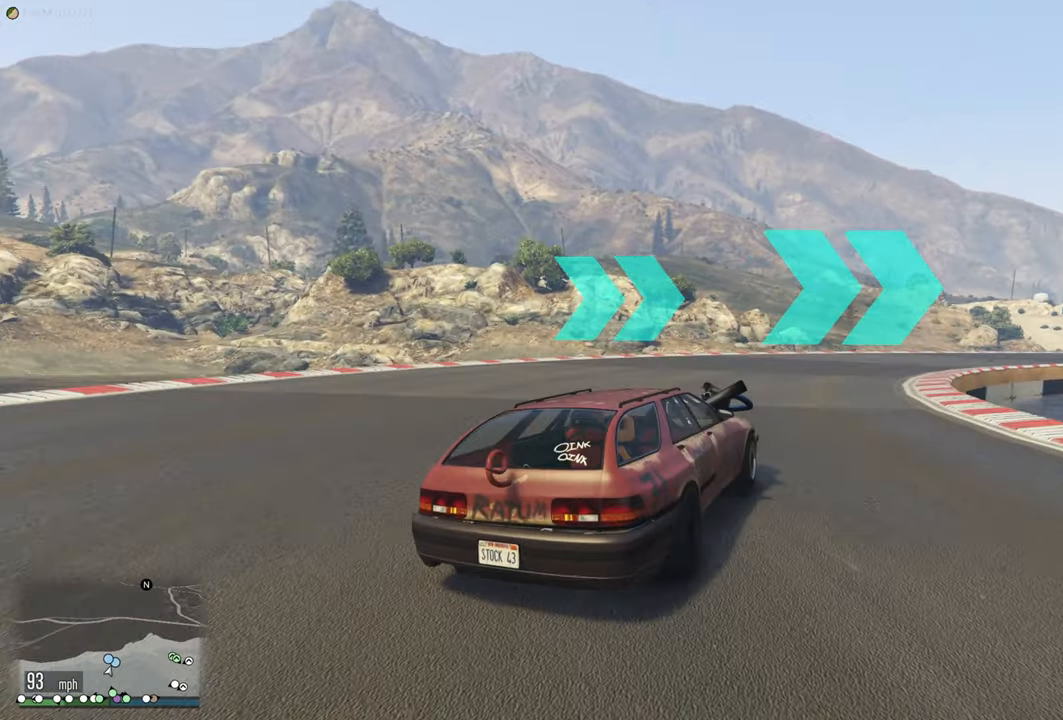
{"buttons": ["R2"], "left_stick": "up-left", "right_stick": "center", "events": [[17, "R2", "down"], [34, "left_stick", "left"], [100, "left_stick", "center"], [217, "left_stick", "right"], [484, "left_stick", "up-left"]]}
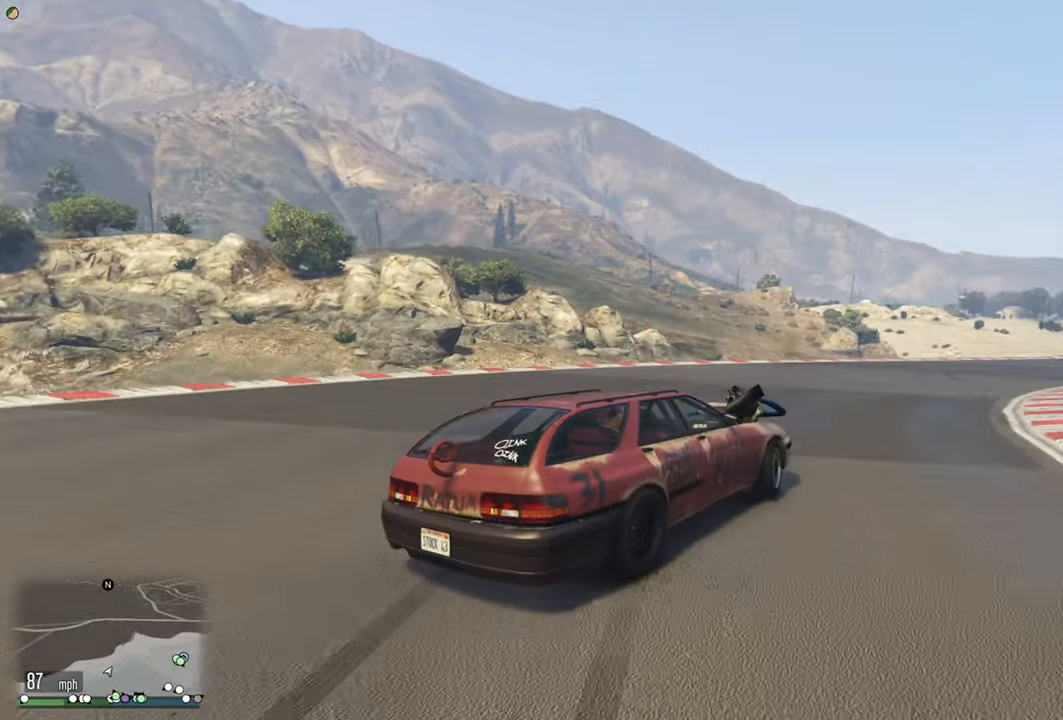
{"buttons": ["R2"], "left_stick": "up-left", "right_stick": "center", "events": [[200, "left_stick", "right"], [416, "left_stick", "up-left"]]}
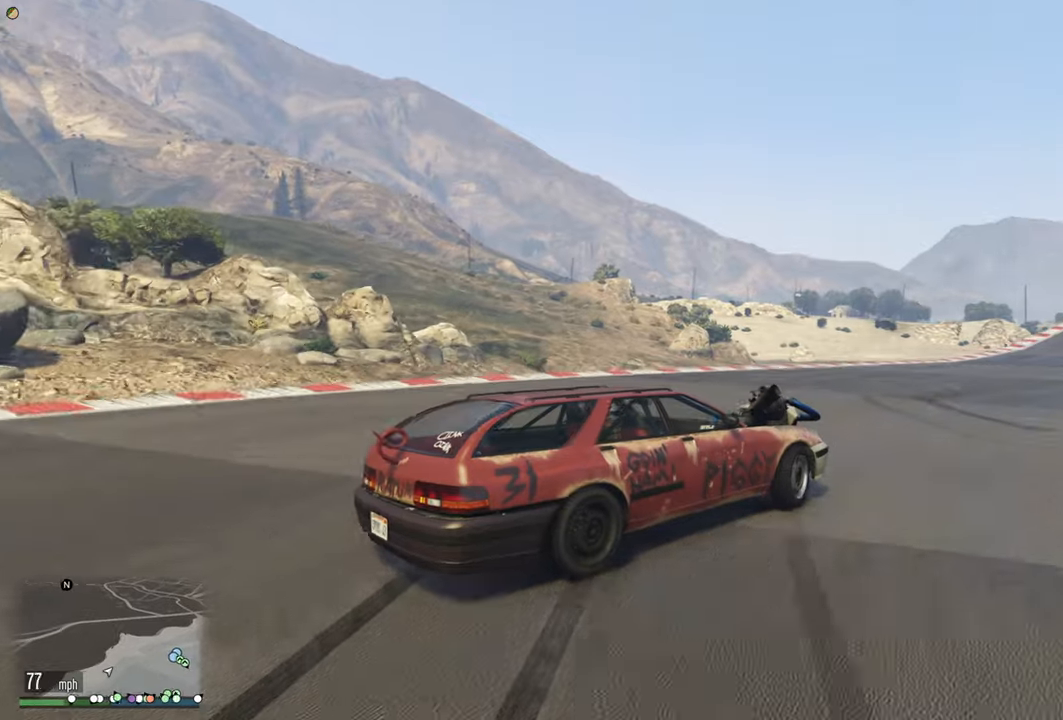
{"buttons": ["R2"], "left_stick": "up-left", "right_stick": "center", "events": [[166, "left_stick", "center"], [233, "left_stick", "up-left"]]}
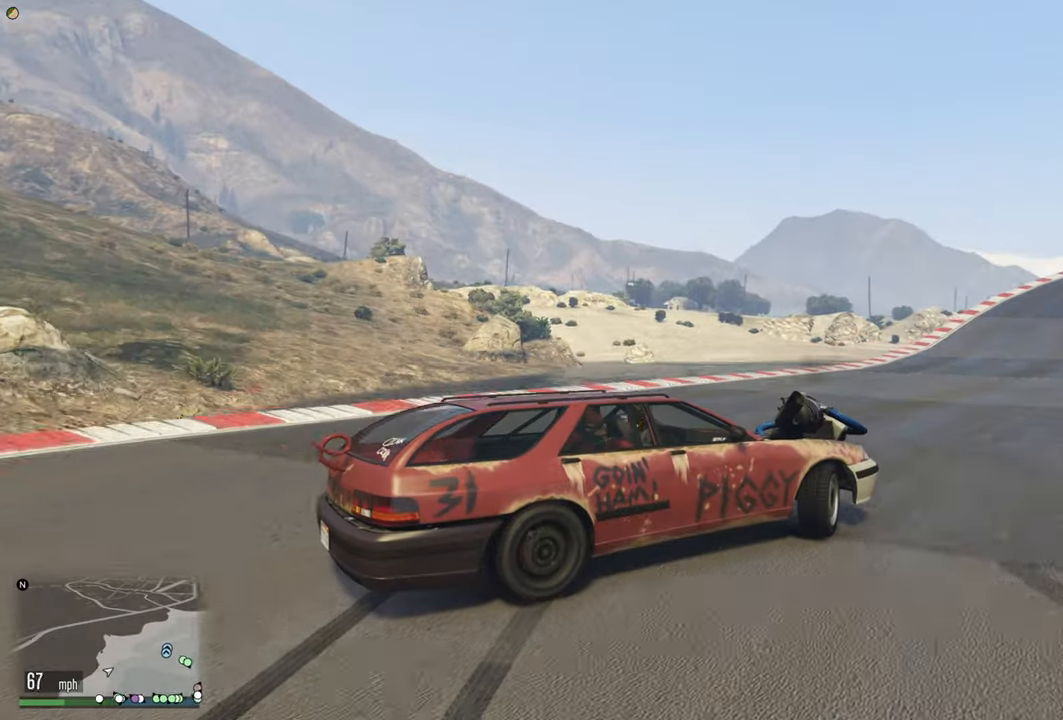
{"buttons": ["R2"], "left_stick": "up-left", "right_stick": "center", "events": [[183, "left_stick", "center"], [300, "left_stick", "up-left"]]}
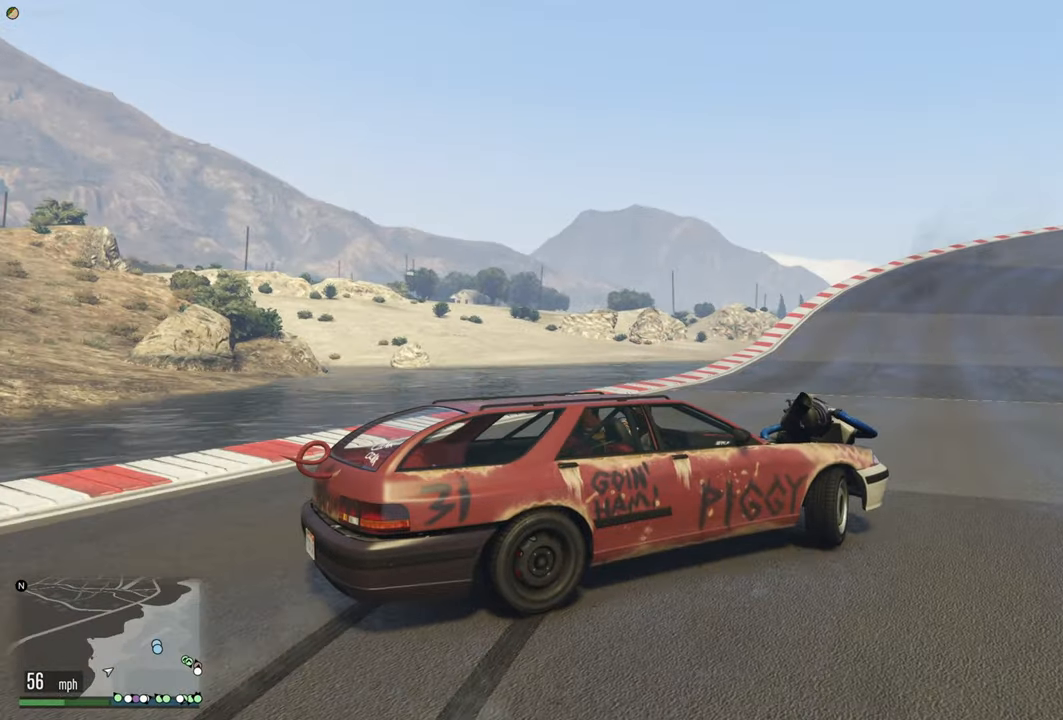
{"buttons": ["R2"], "left_stick": "center", "right_stick": "center", "events": [[316, "left_stick", "center"]]}
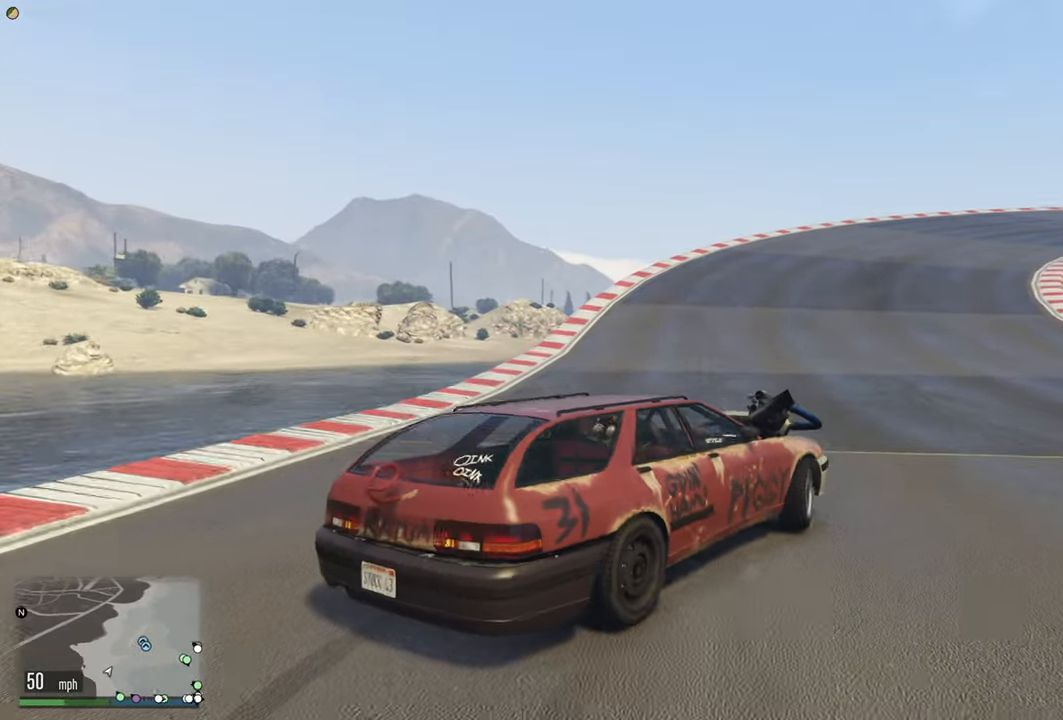
{"buttons": ["R2"], "left_stick": "center", "right_stick": "center", "events": []}
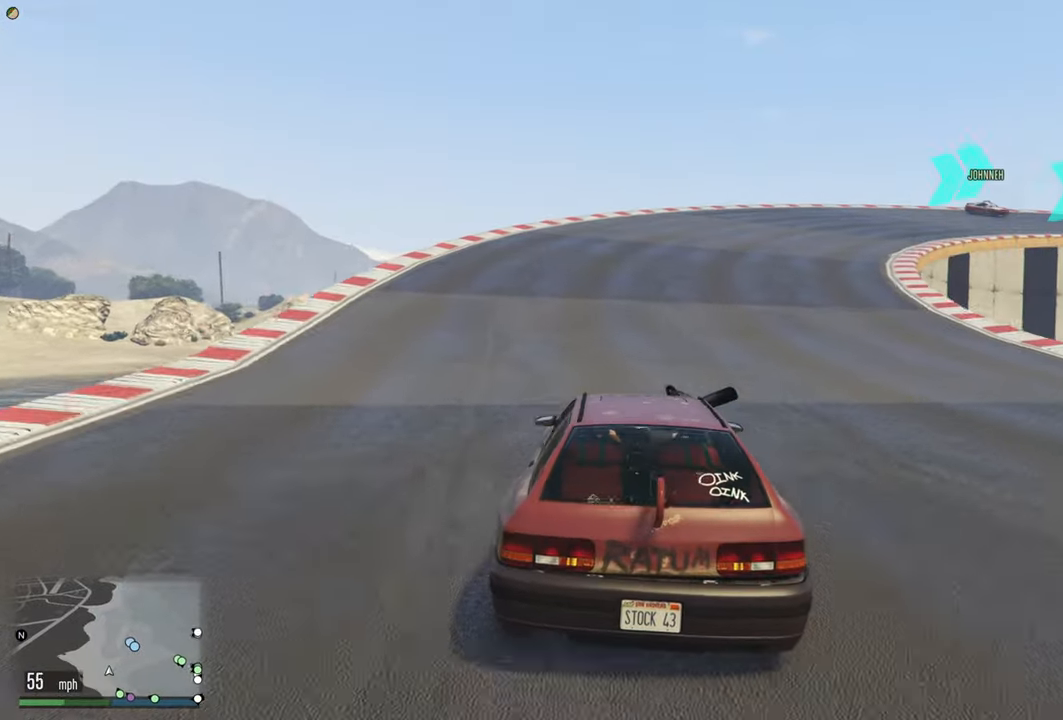
{"buttons": ["R2"], "left_stick": "center", "right_stick": "center", "events": [[283, "left_stick", "right"], [450, "left_stick", "center"]]}
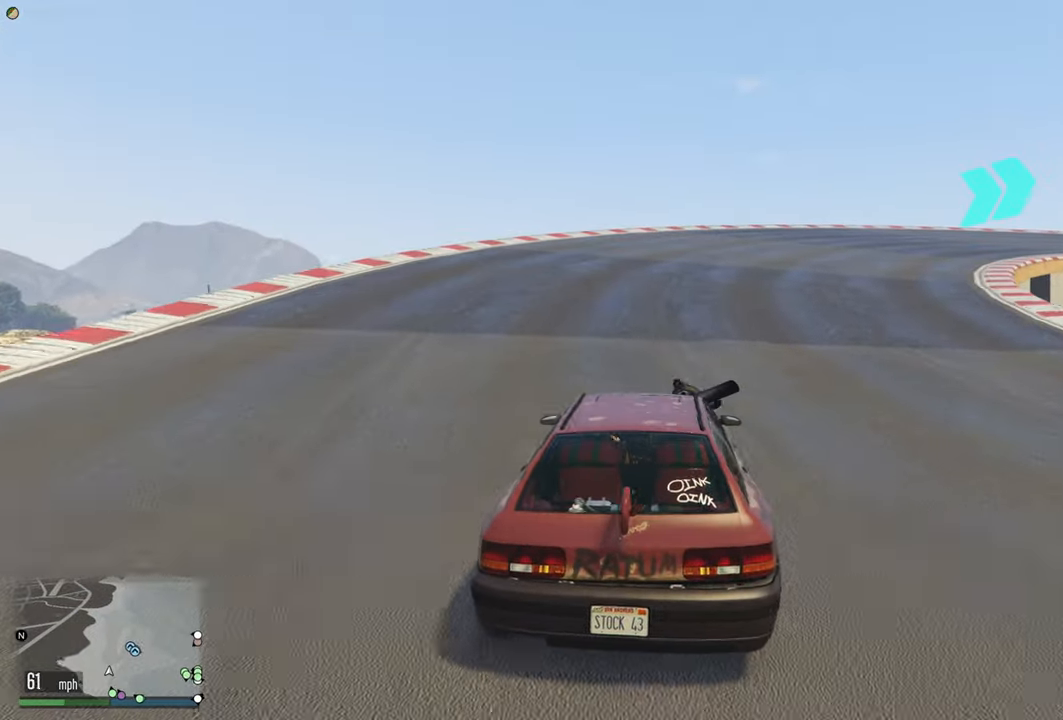
{"buttons": ["R2"], "left_stick": "right", "right_stick": "center", "events": [[83, "left_stick", "right"], [216, "left_stick", "center"], [400, "left_stick", "right"]]}
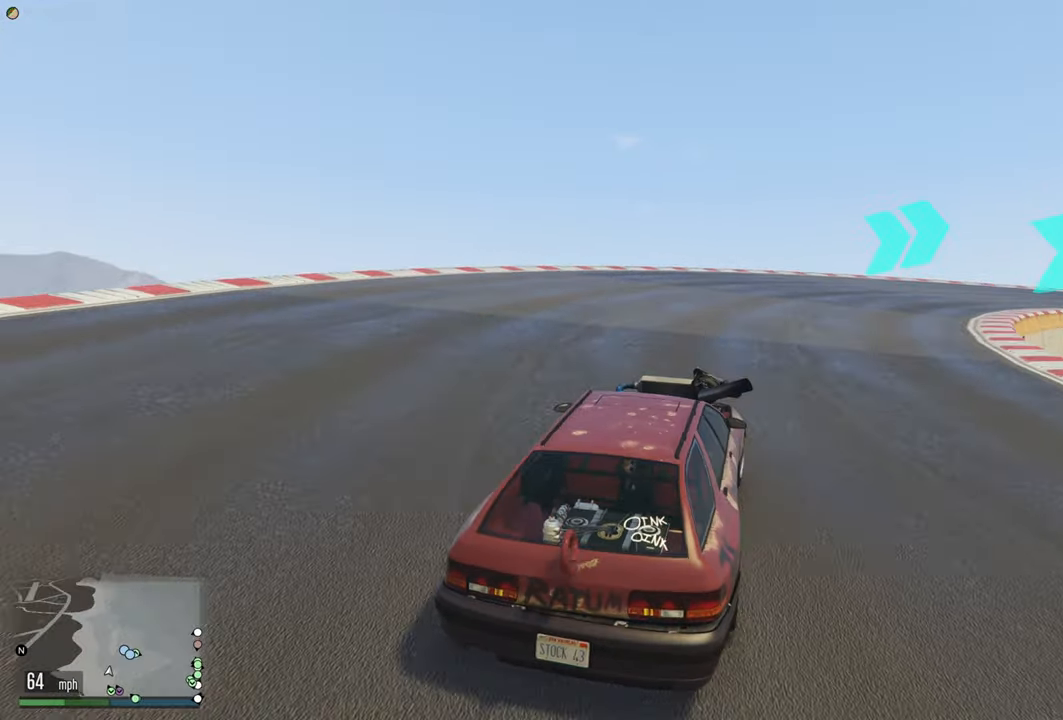
{"buttons": ["R2"], "left_stick": "right", "right_stick": "center", "events": [[33, "left_stick", "center"], [166, "left_stick", "right"]]}
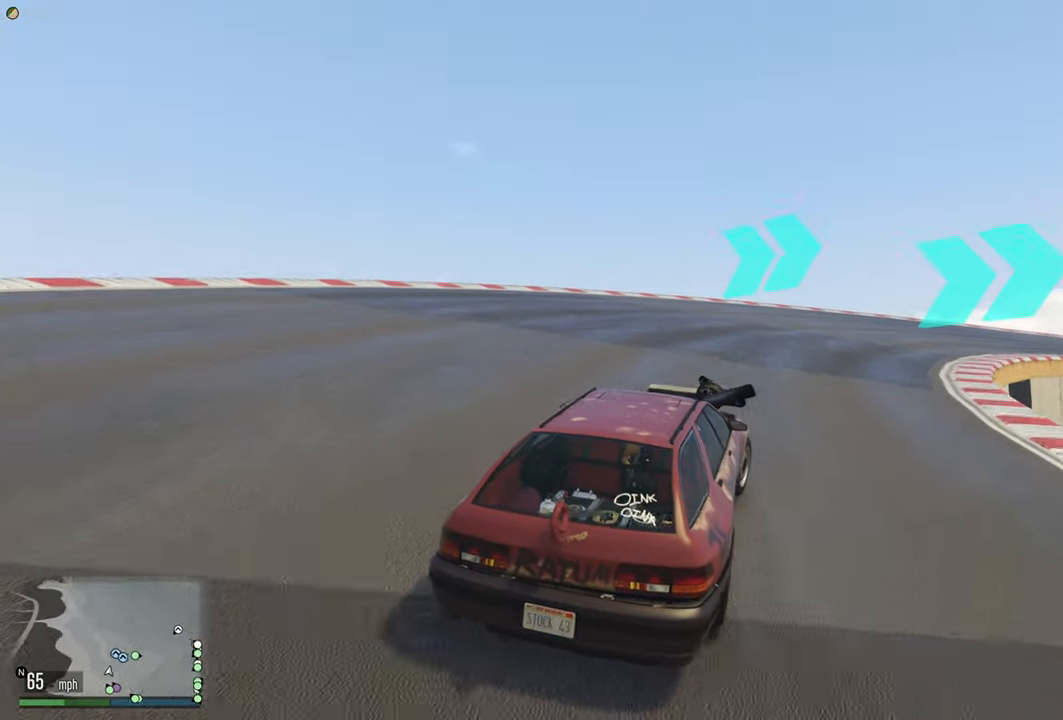
{"buttons": ["R2"], "left_stick": "center", "right_stick": "center", "events": [[116, "left_stick", "center"], [250, "left_stick", "right"], [500, "left_stick", "center"]]}
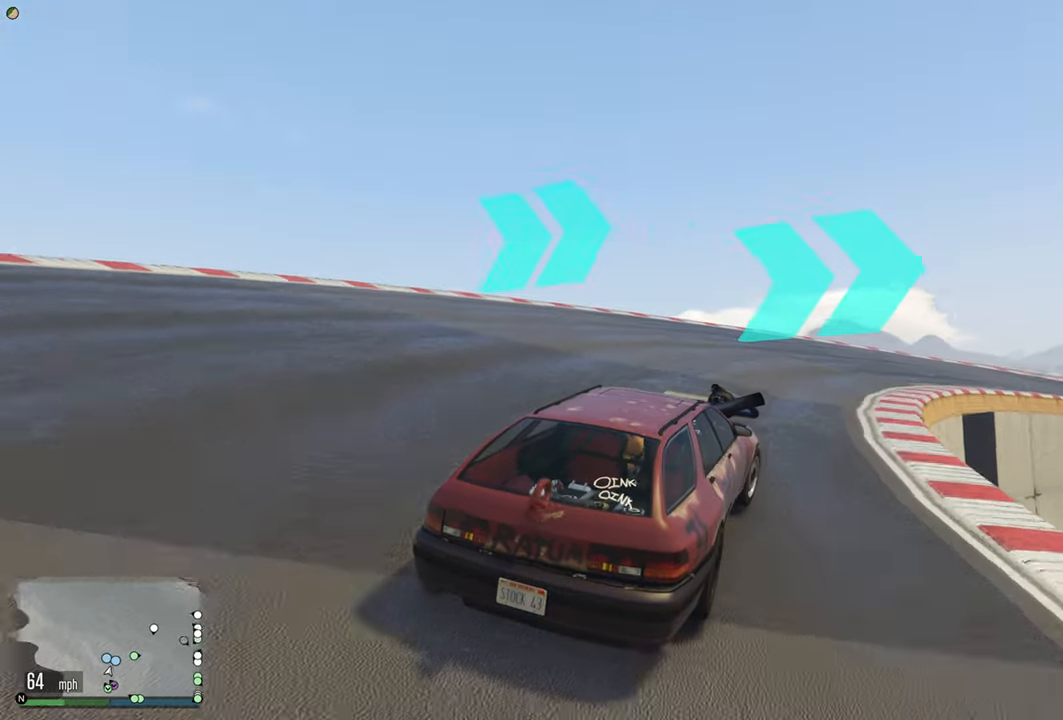
{"buttons": ["R2"], "left_stick": "right", "right_stick": "center", "events": [[100, "left_stick", "right"], [233, "left_stick", "center"], [366, "left_stick", "right"]]}
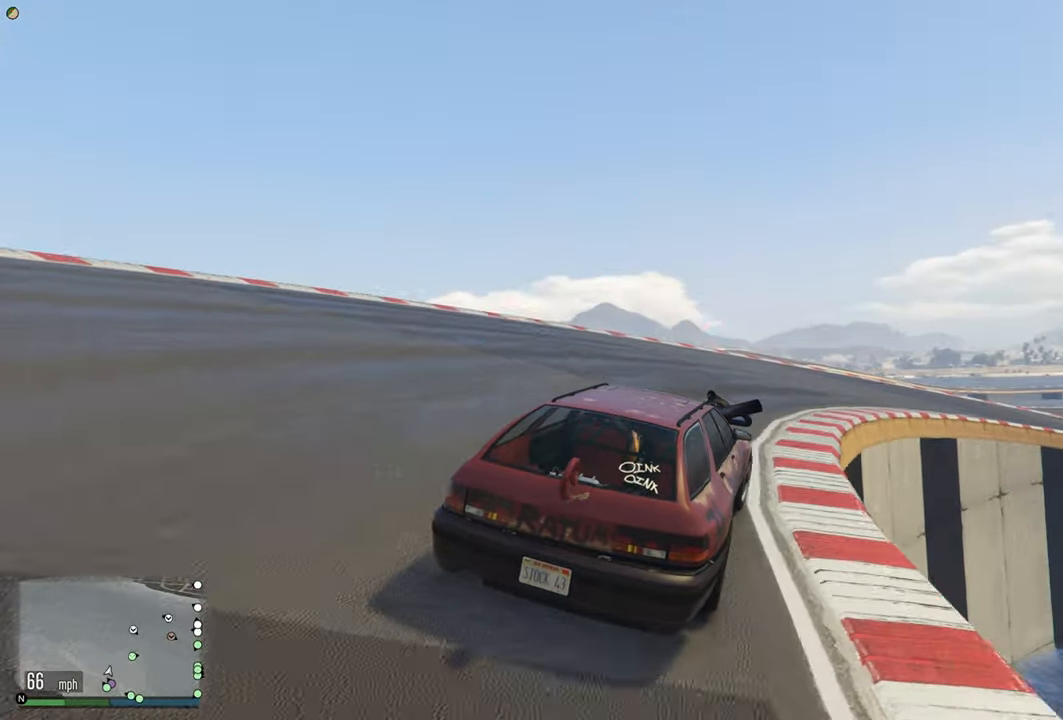
{"buttons": ["R2"], "left_stick": "right", "right_stick": "center", "events": [[66, "left_stick", "center"], [183, "left_stick", "right"]]}
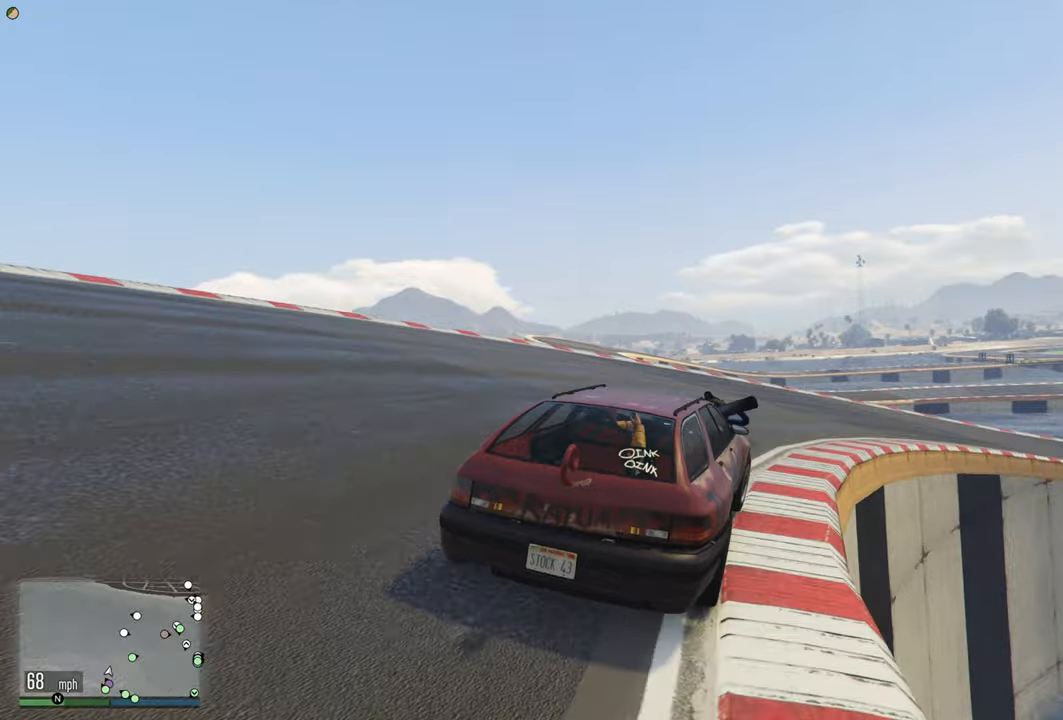
{"buttons": ["R2"], "left_stick": "right", "right_stick": "center", "events": [[150, "left_stick", "center"], [250, "left_stick", "right"], [400, "left_stick", "center"], [483, "left_stick", "right"]]}
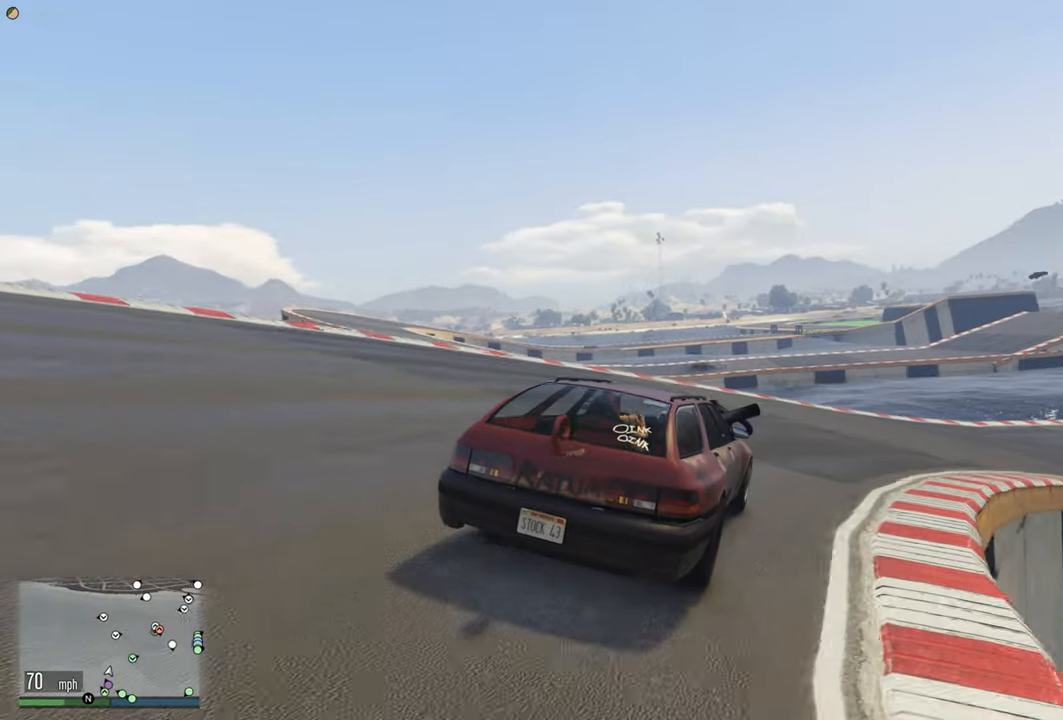
{"buttons": ["R2"], "left_stick": "right", "right_stick": "center", "events": [[150, "left_stick", "center"], [267, "left_stick", "right"]]}
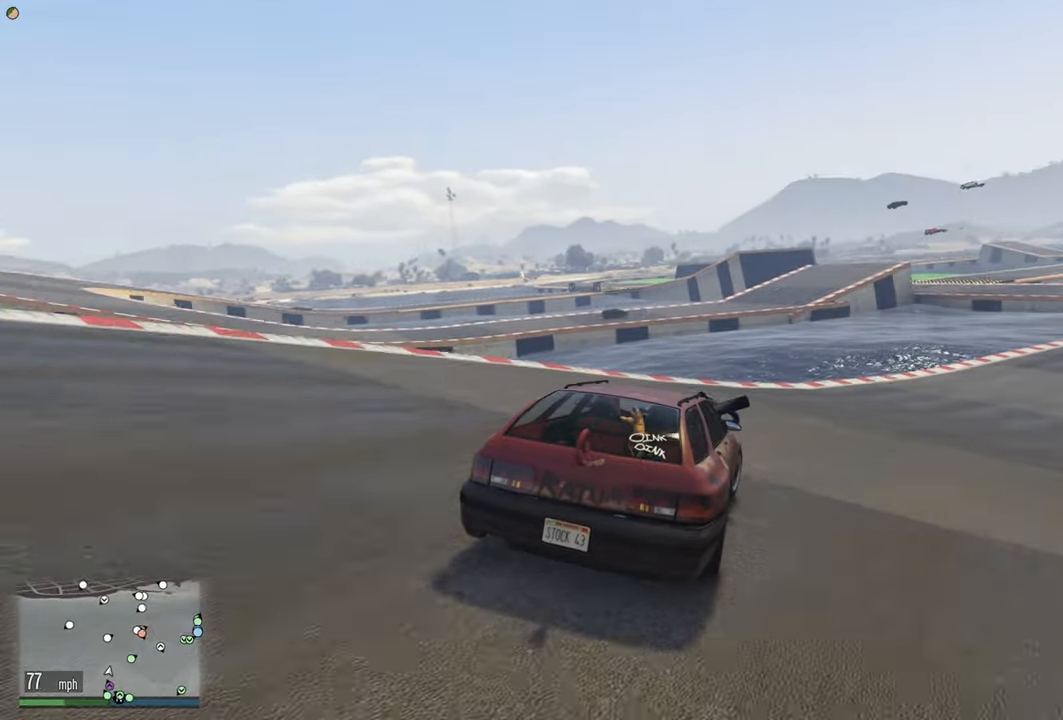
{"buttons": ["R2"], "left_stick": "right", "right_stick": "center", "events": []}
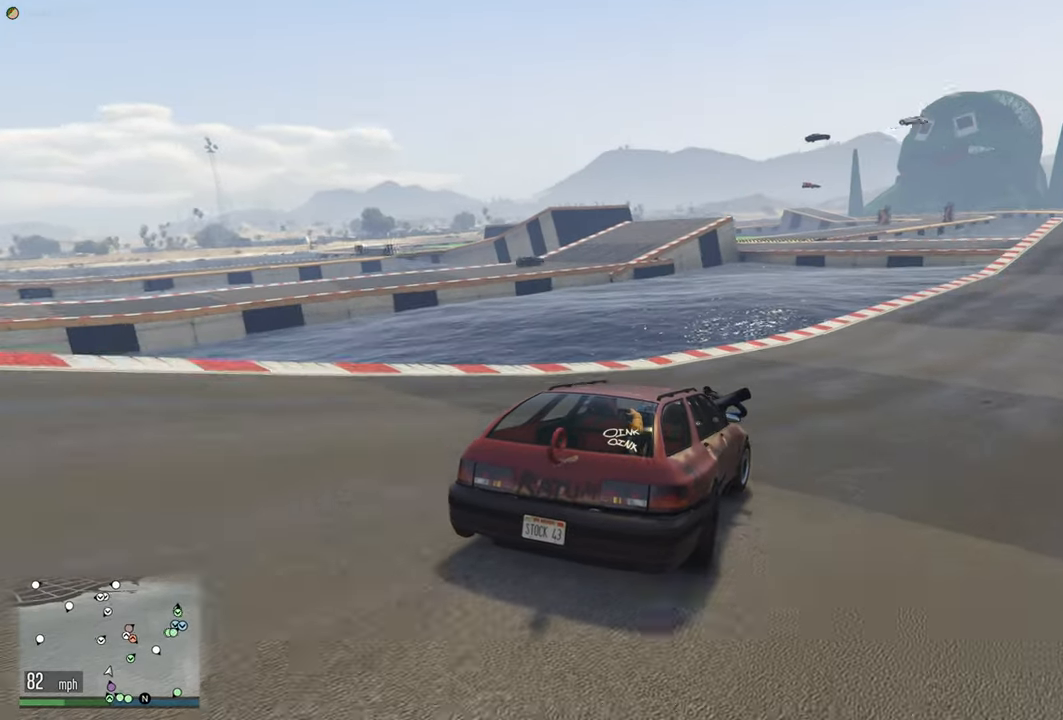
{"buttons": ["R2"], "left_stick": "center", "right_stick": "center", "events": [[67, "left_stick", "center"], [250, "left_stick", "down-right"], [417, "left_stick", "center"]]}
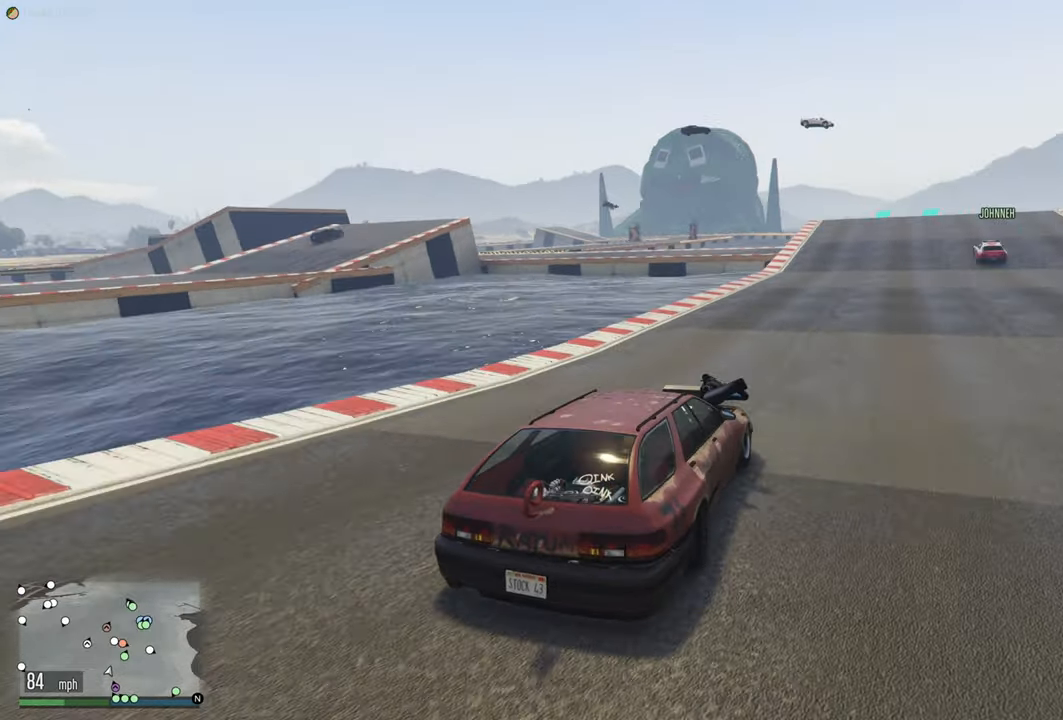
{"buttons": ["R2"], "left_stick": "center", "right_stick": "center", "events": [[50, "left_stick", "right"], [167, "left_stick", "center"], [367, "left_stick", "left"], [483, "left_stick", "center"]]}
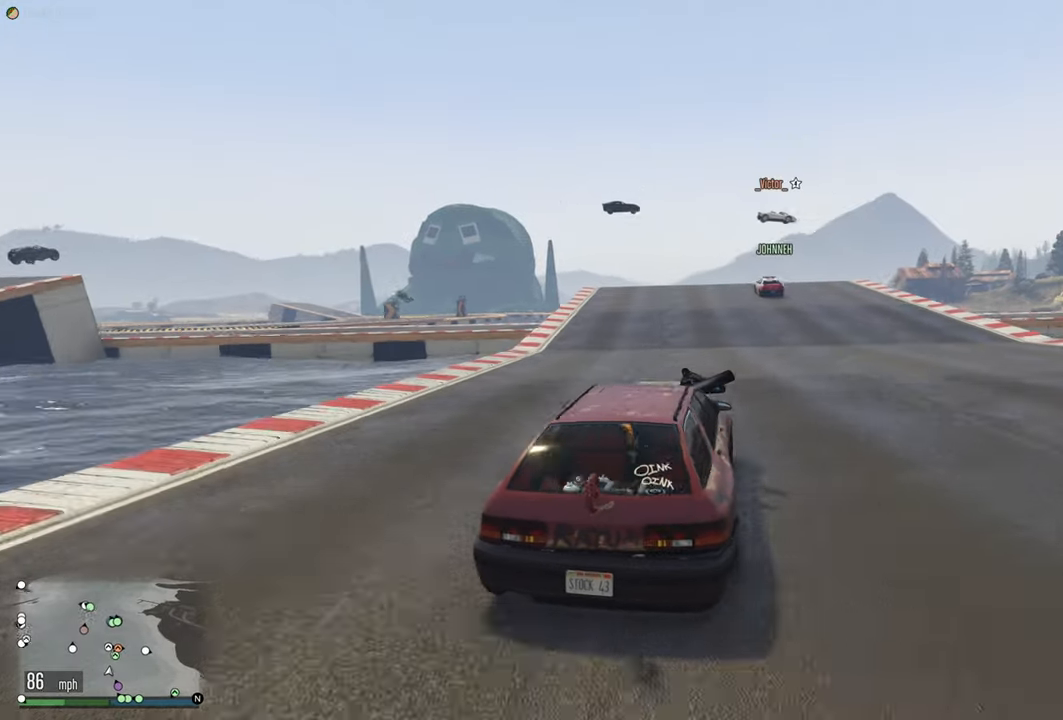
{"buttons": ["R2"], "left_stick": "center", "right_stick": "center", "events": []}
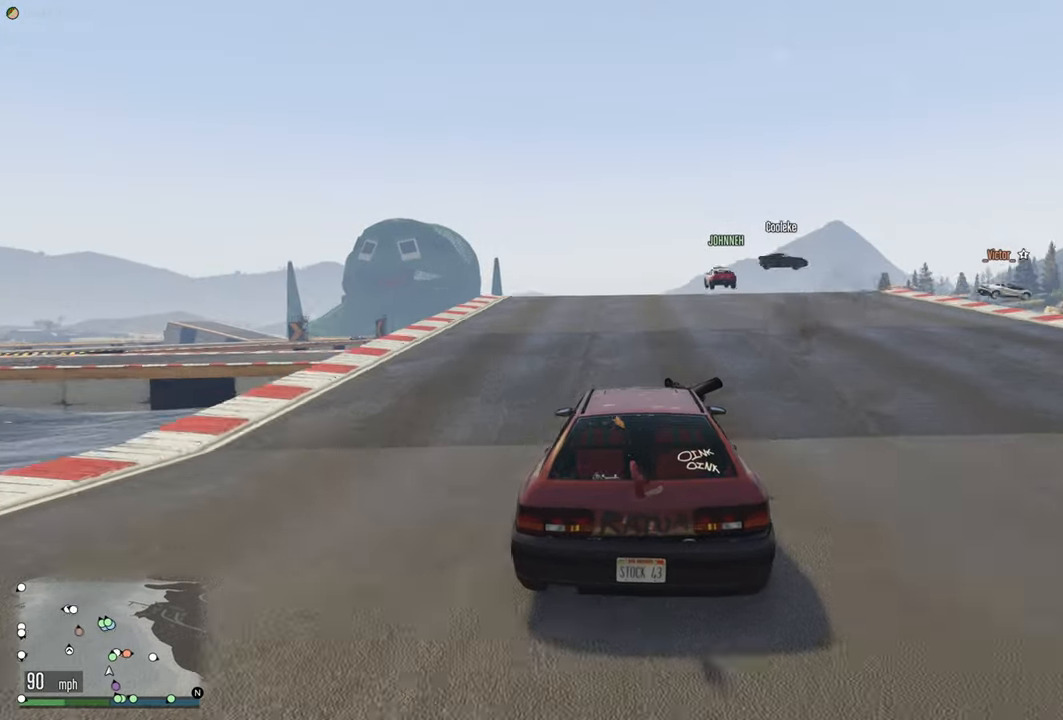
{"buttons": ["R2"], "left_stick": "center", "right_stick": "center", "events": []}
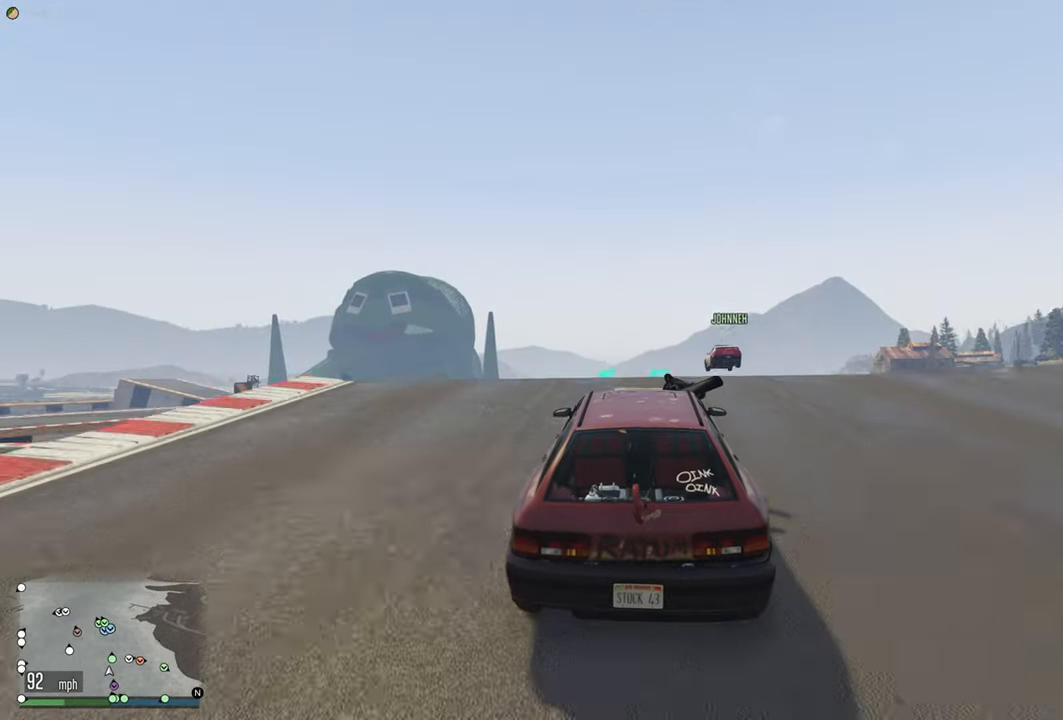
{"buttons": ["R2"], "left_stick": "down", "right_stick": "center", "events": [[450, "left_stick", "down"]]}
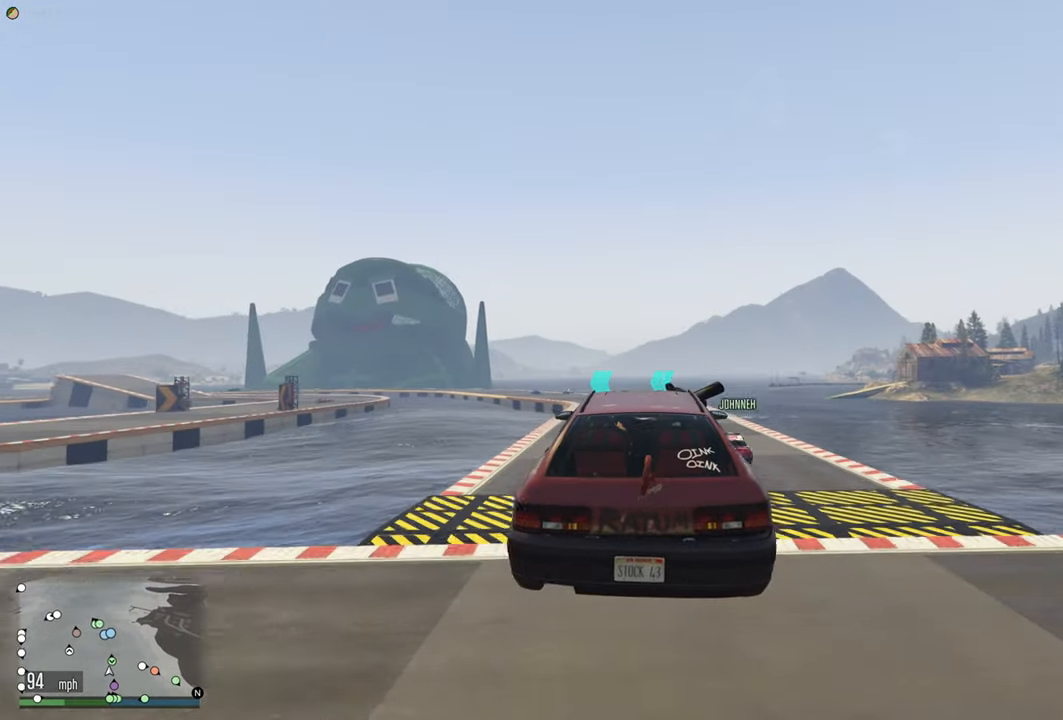
{"buttons": ["R2"], "left_stick": "center", "right_stick": "center", "events": [[150, "left_stick", "center"], [267, "left_stick", "down"], [433, "left_stick", "center"]]}